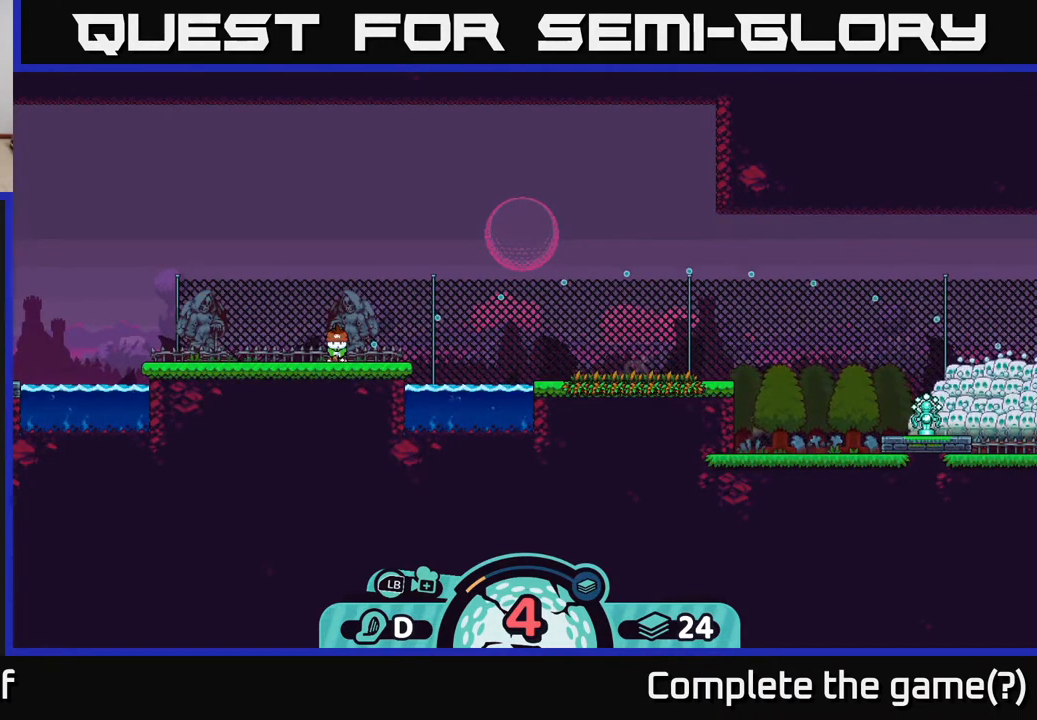
Gameplay with a controller (Xbox layout); each line is a JSON object with the inputs held at the frame after it. "events" lists button and stick changes between this image and that frame as [ms after this image, input, new state], when the widget could be followed in between.
{"buttons": [], "left_stick": "center", "right_stick": "center", "events": []}
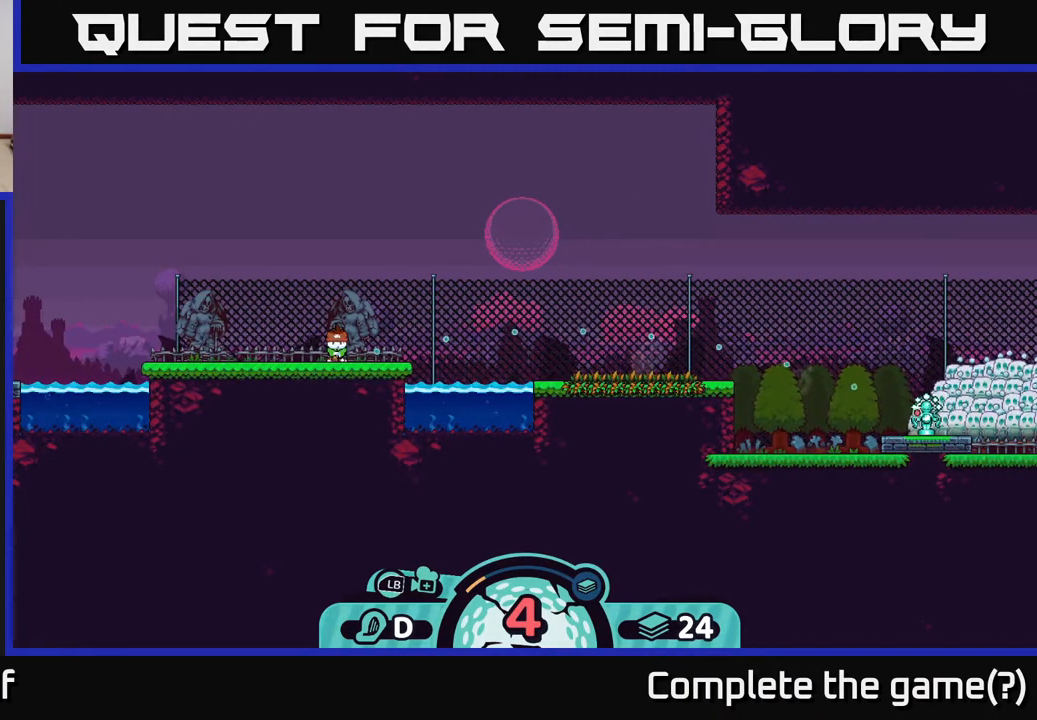
{"buttons": [], "left_stick": "center", "right_stick": "center", "events": []}
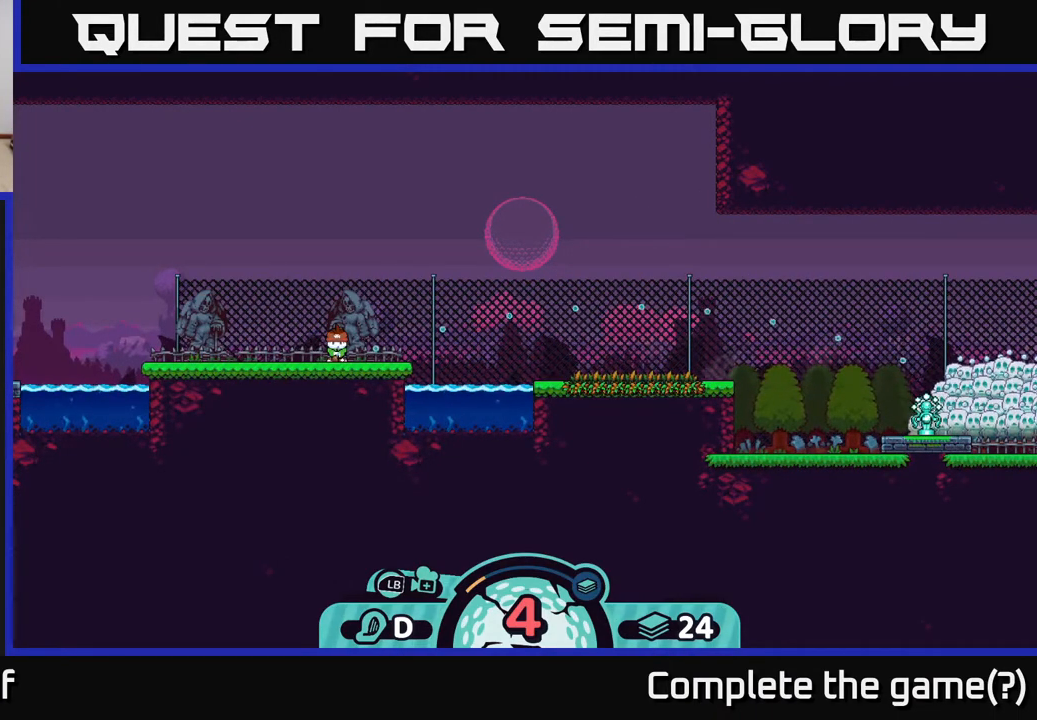
{"buttons": [], "left_stick": "center", "right_stick": "center", "events": []}
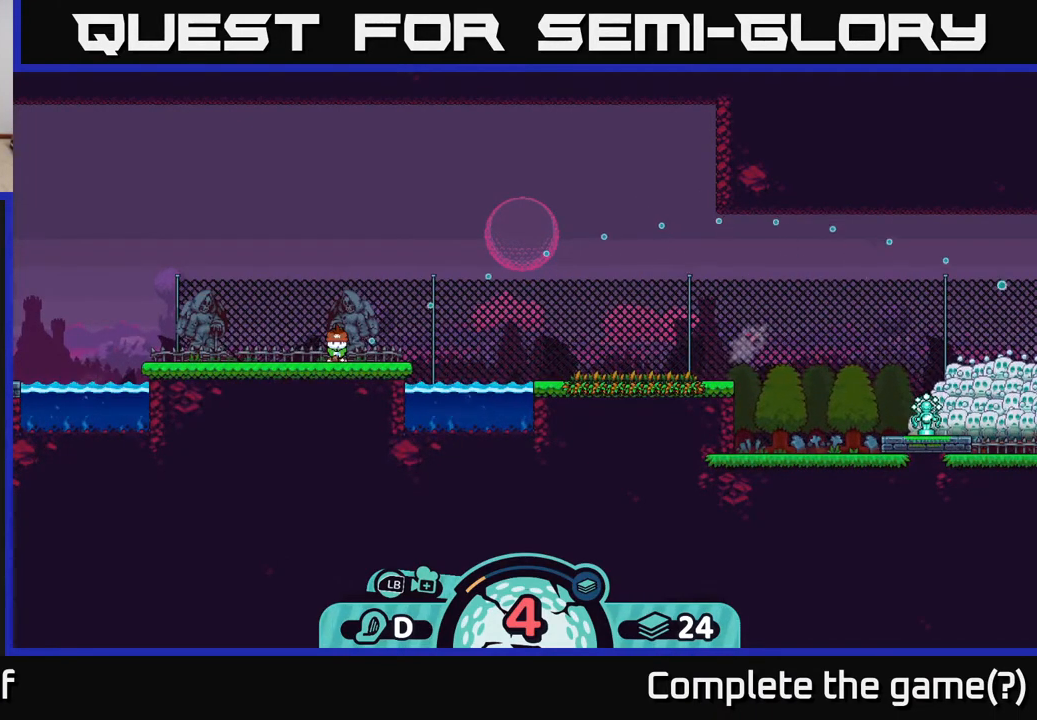
{"buttons": [], "left_stick": "center", "right_stick": "center", "events": [[350, "B", "down"], [467, "B", "up"]]}
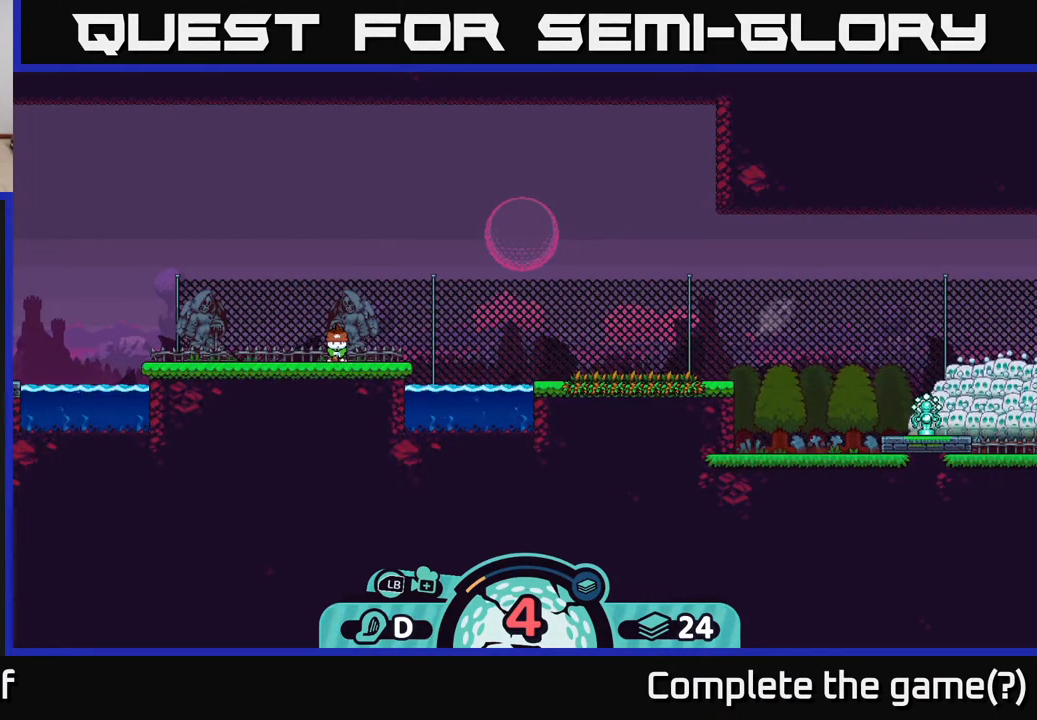
{"buttons": [], "left_stick": "center", "right_stick": "center", "events": []}
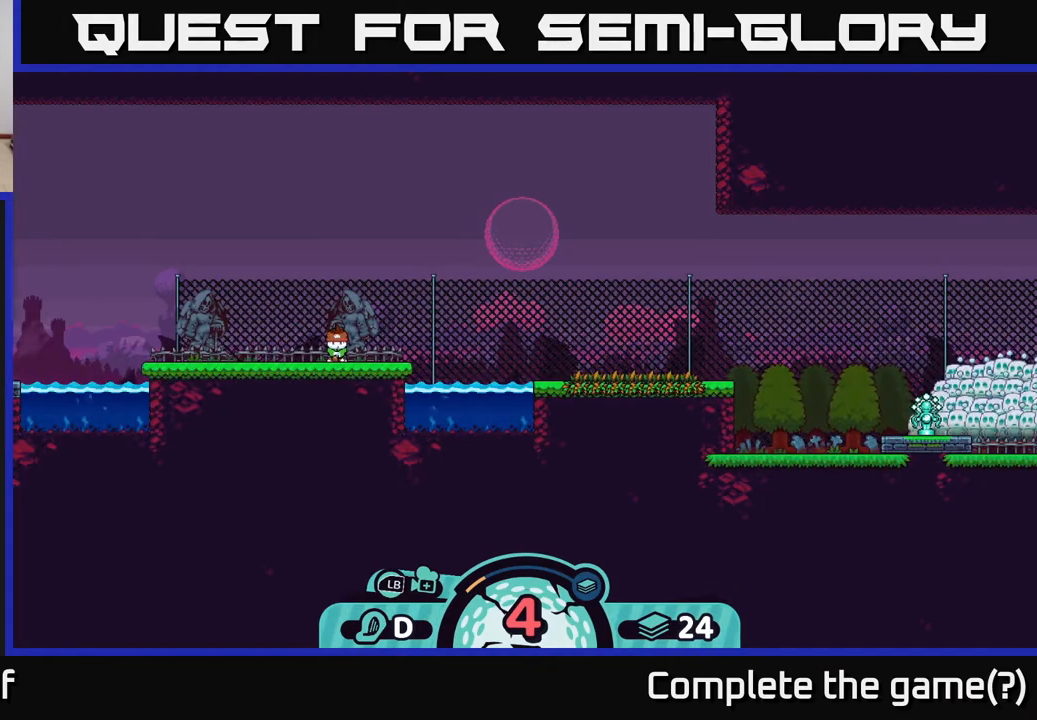
{"buttons": [], "left_stick": "center", "right_stick": "center", "events": [[300, "B", "down"], [383, "B", "up"]]}
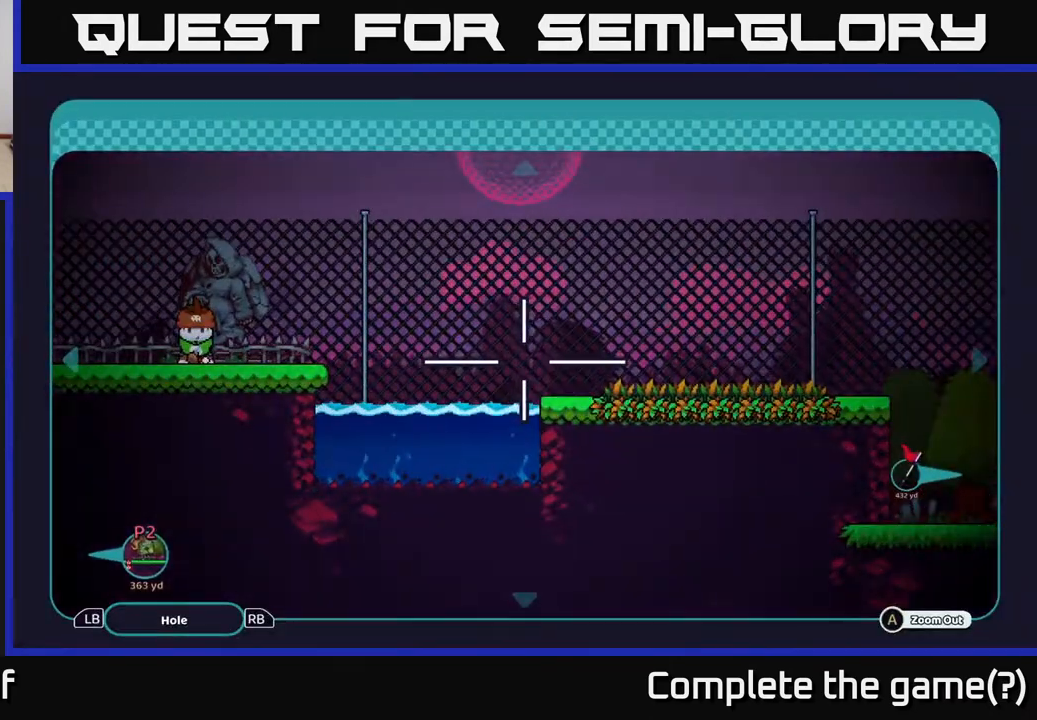
{"buttons": [], "left_stick": "right", "right_stick": "center", "events": [[67, "left_stick", "right"]]}
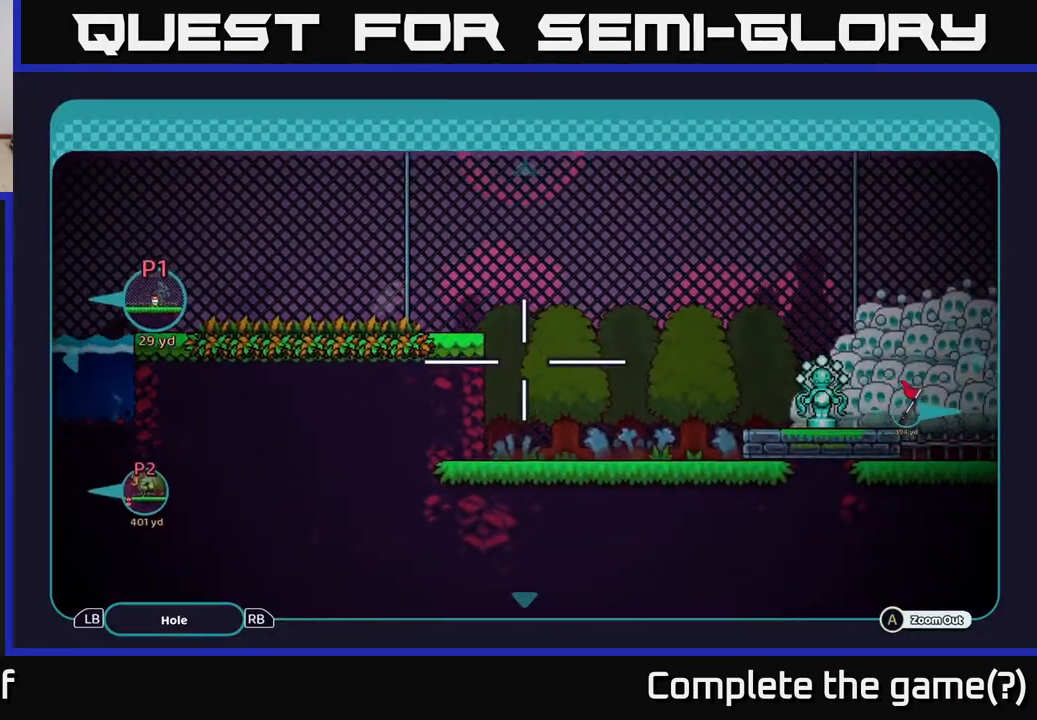
{"buttons": [], "left_stick": "right", "right_stick": "center", "events": []}
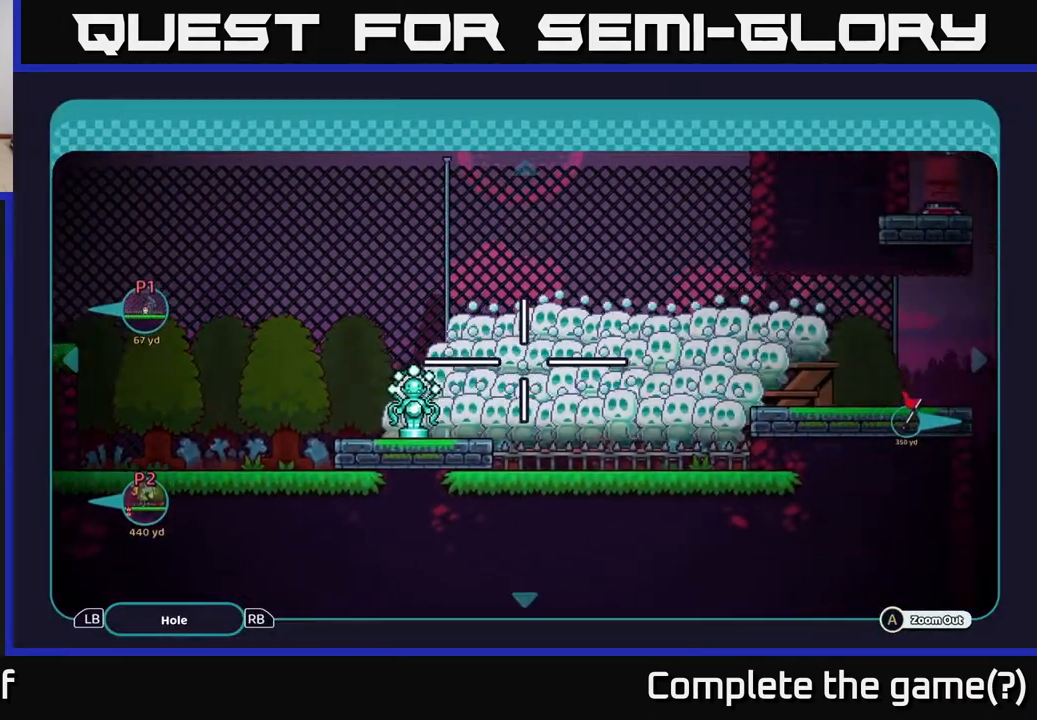
{"buttons": [], "left_stick": "center", "right_stick": "center", "events": [[133, "left_stick", "center"]]}
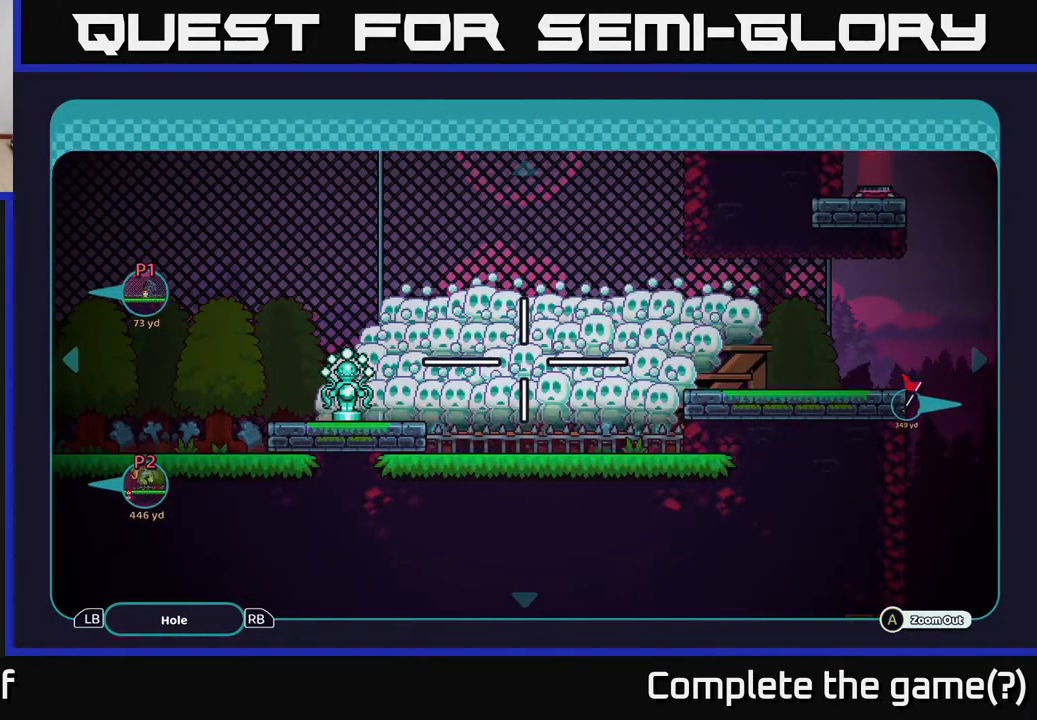
{"buttons": [], "left_stick": "center", "right_stick": "center", "events": [[267, "left_stick", "left"], [467, "left_stick", "center"]]}
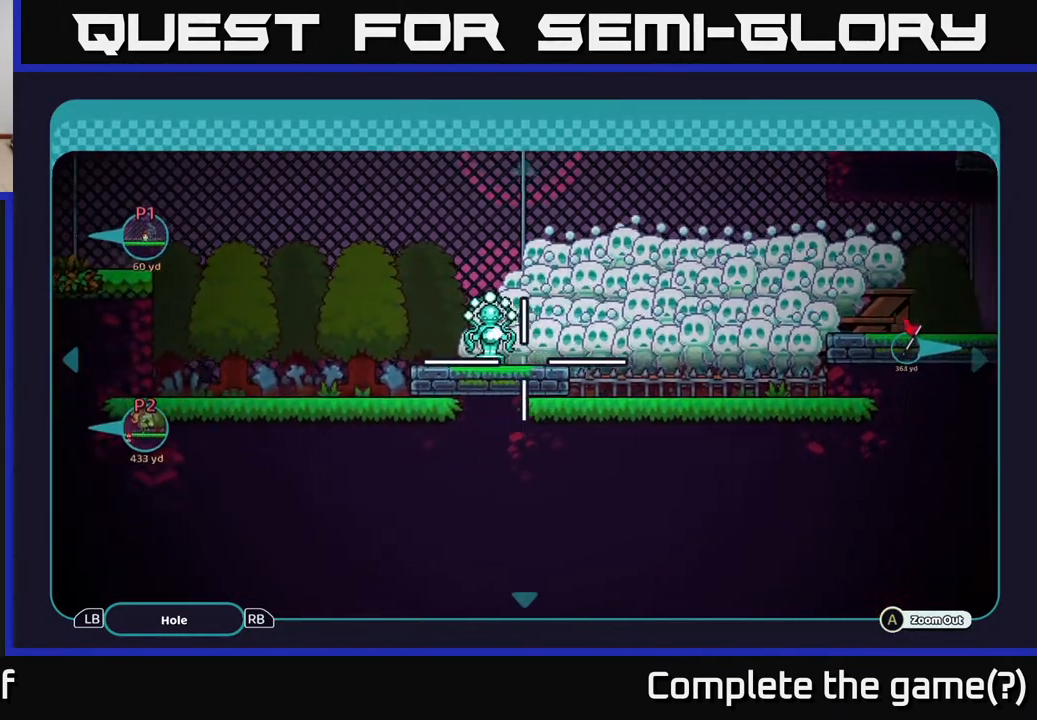
{"buttons": [], "left_stick": "right", "right_stick": "center", "events": [[17, "left_stick", "right"]]}
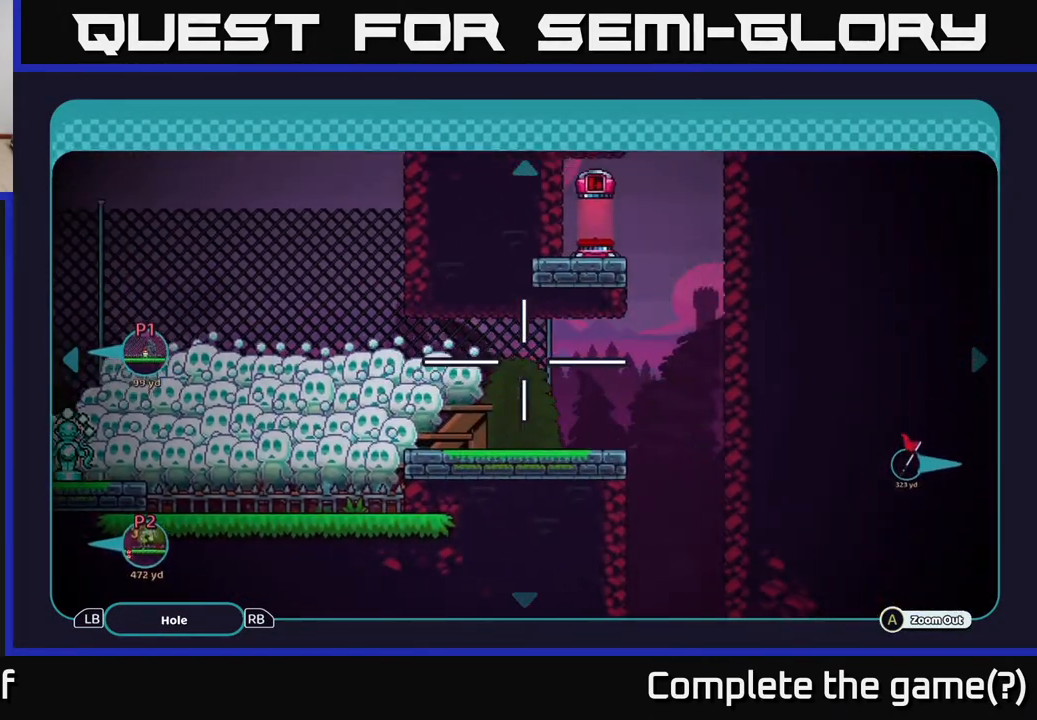
{"buttons": [], "left_stick": "down-left", "right_stick": "center", "events": [[167, "left_stick", "down"], [350, "left_stick", "right"], [433, "left_stick", "center"], [483, "left_stick", "down-left"]]}
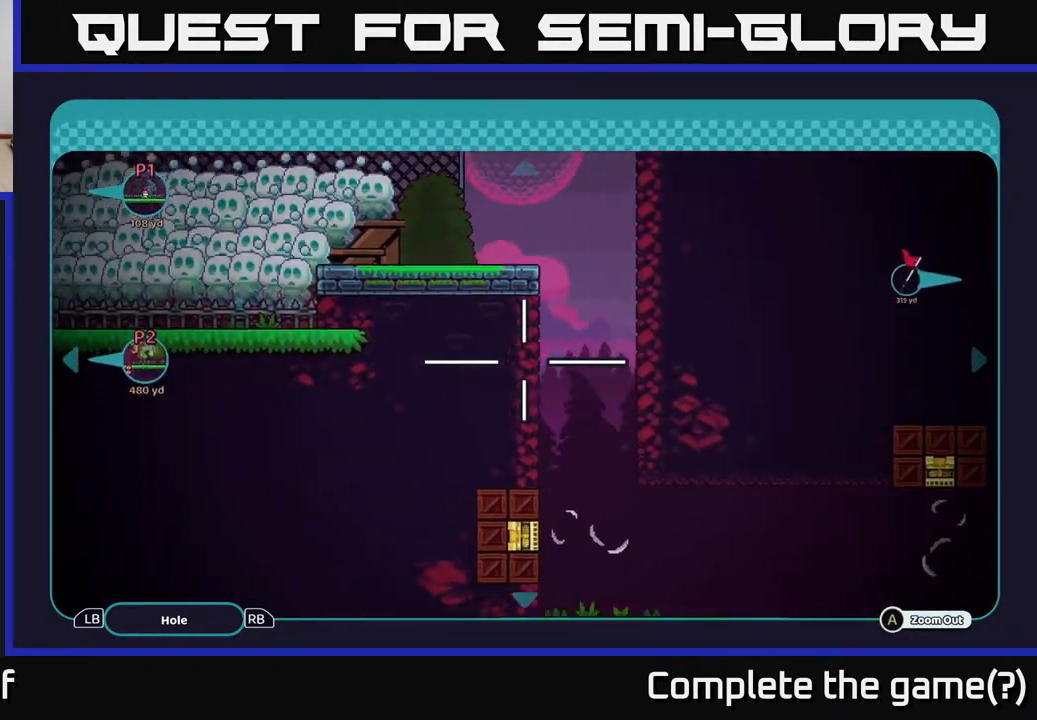
{"buttons": [], "left_stick": "left", "right_stick": "center", "events": [[100, "left_stick", "down-right"], [217, "left_stick", "down-left"], [333, "left_stick", "down-right"], [500, "left_stick", "left"]]}
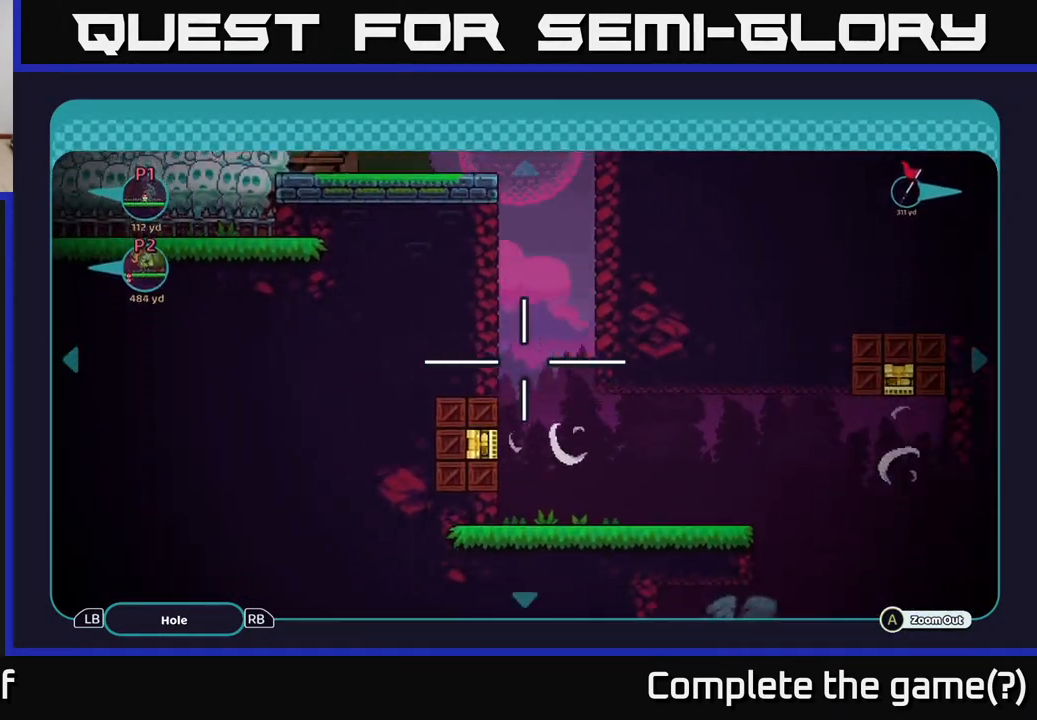
{"buttons": ["B"], "left_stick": "center", "right_stick": "center", "events": [[267, "left_stick", "up-left"], [417, "left_stick", "center"], [467, "B", "down"]]}
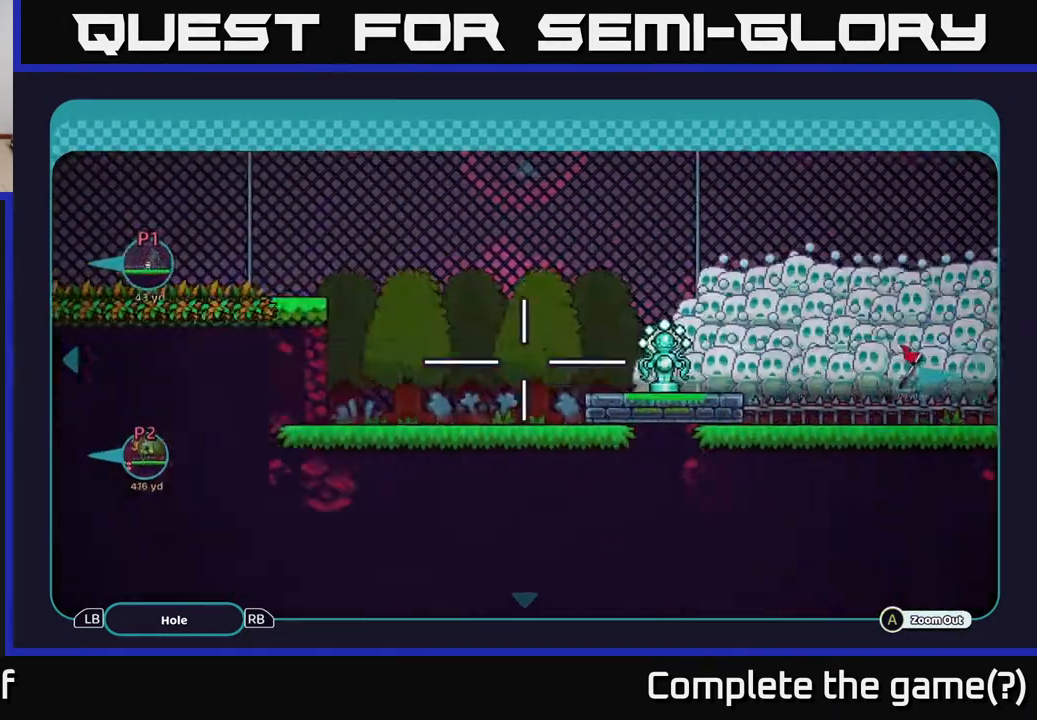
{"buttons": [], "left_stick": "center", "right_stick": "center", "events": [[67, "B", "up"]]}
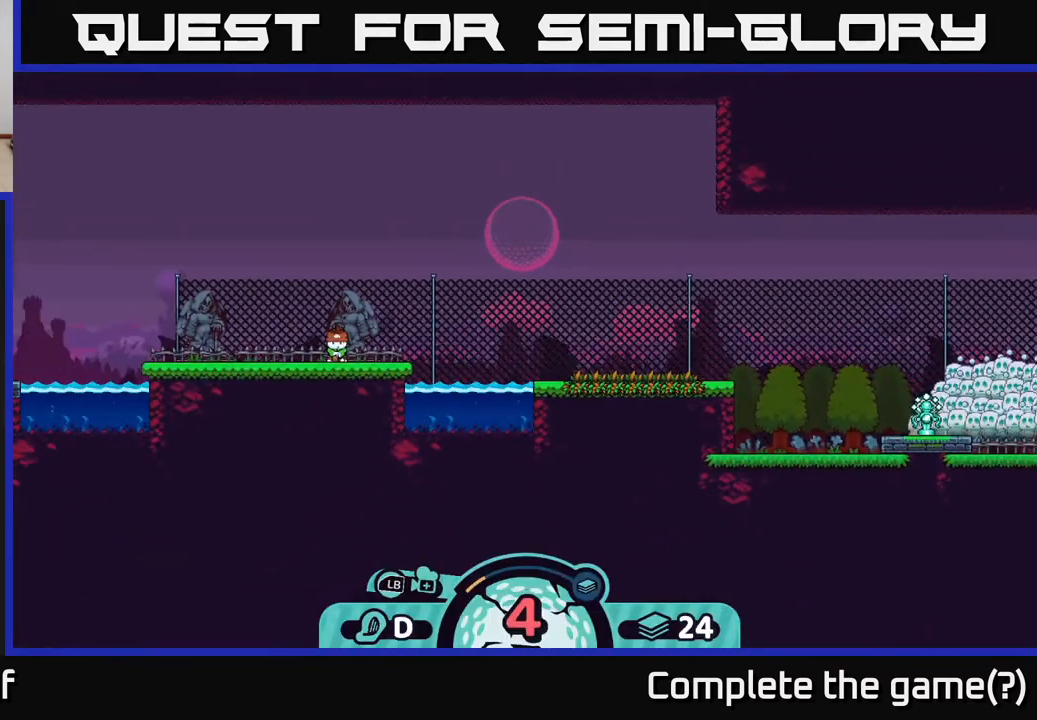
{"buttons": [], "left_stick": "center", "right_stick": "center", "events": [[233, "left_stick", "right"], [417, "left_stick", "center"]]}
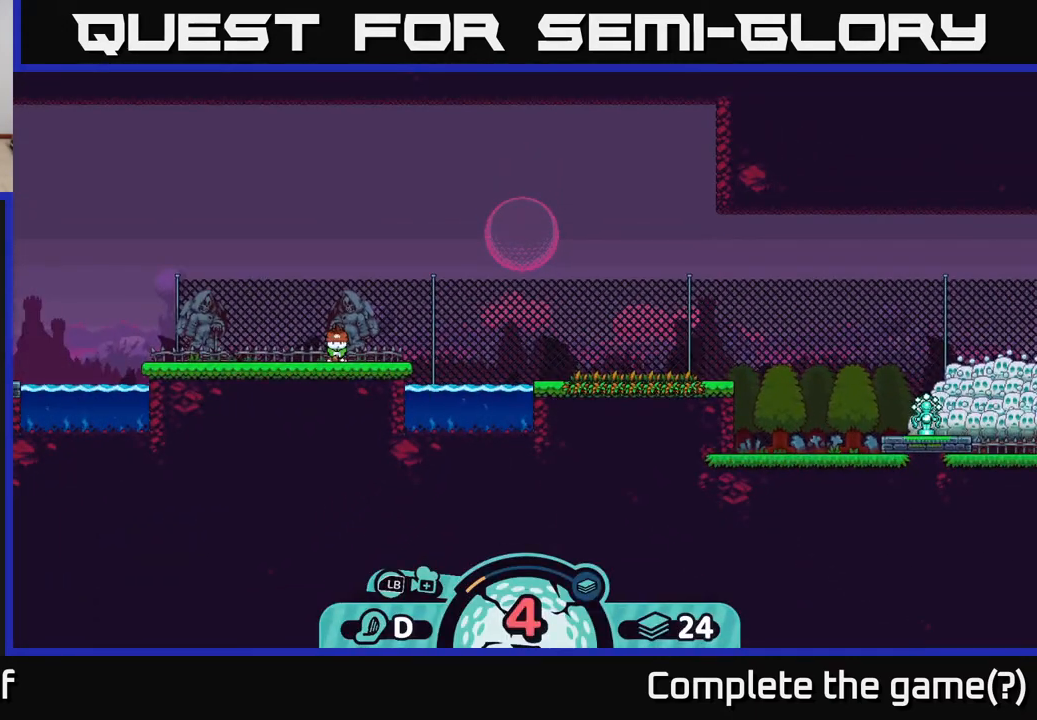
{"buttons": [], "left_stick": "center", "right_stick": "center", "events": []}
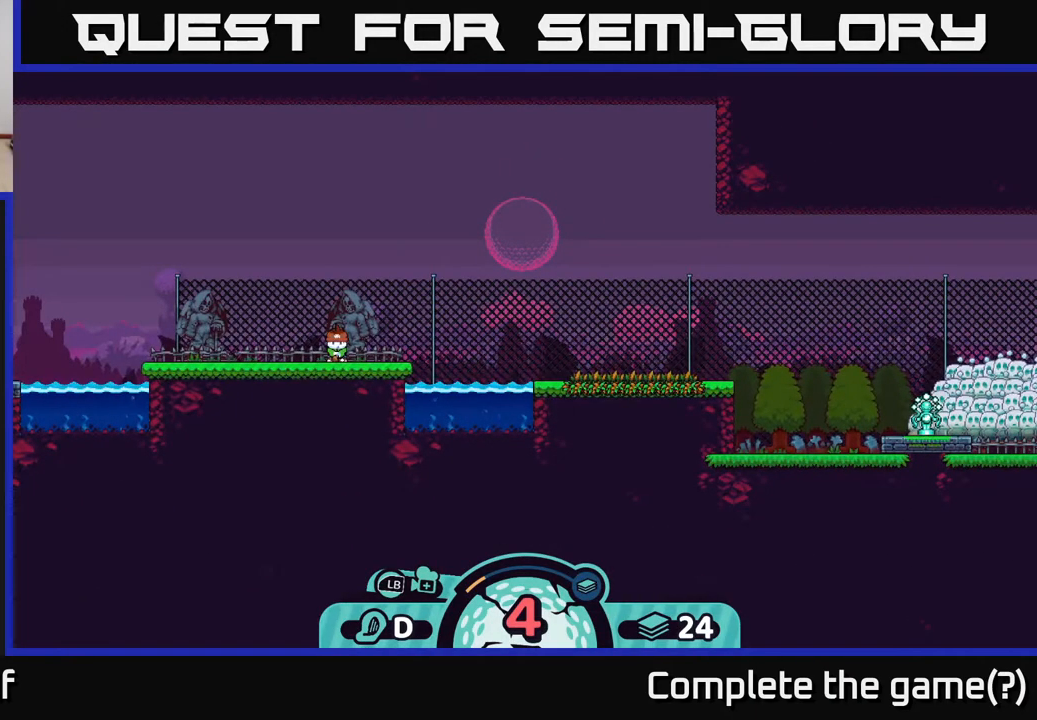
{"buttons": [], "left_stick": "center", "right_stick": "center", "events": [[400, "A", "down"], [450, "A", "up"]]}
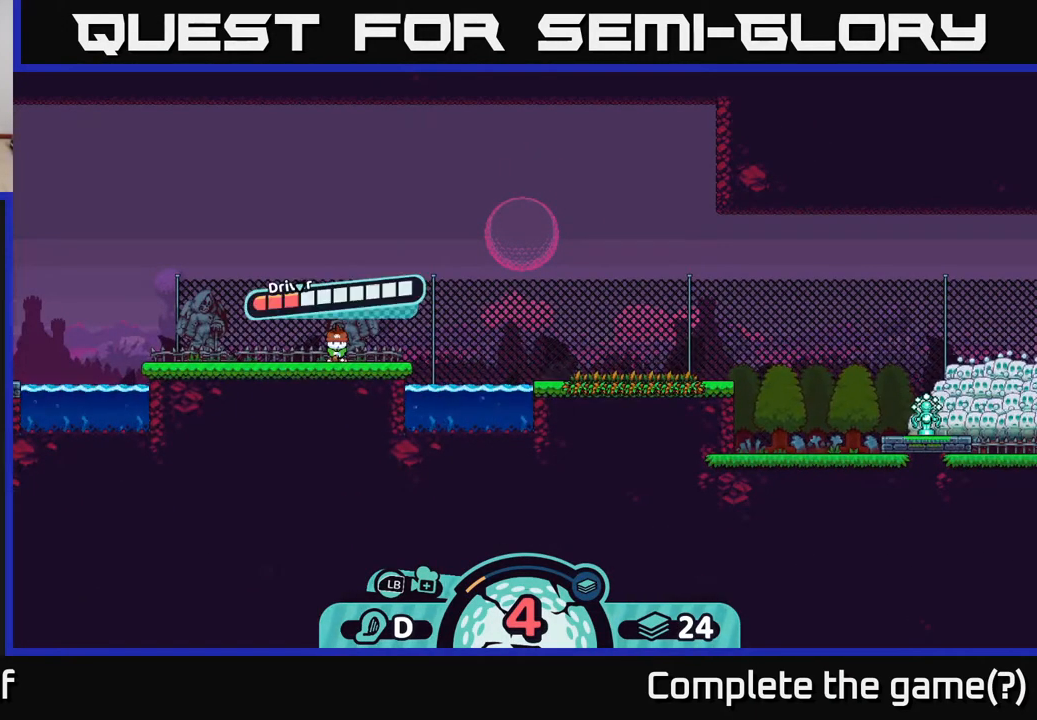
{"buttons": [], "left_stick": "center", "right_stick": "center", "events": []}
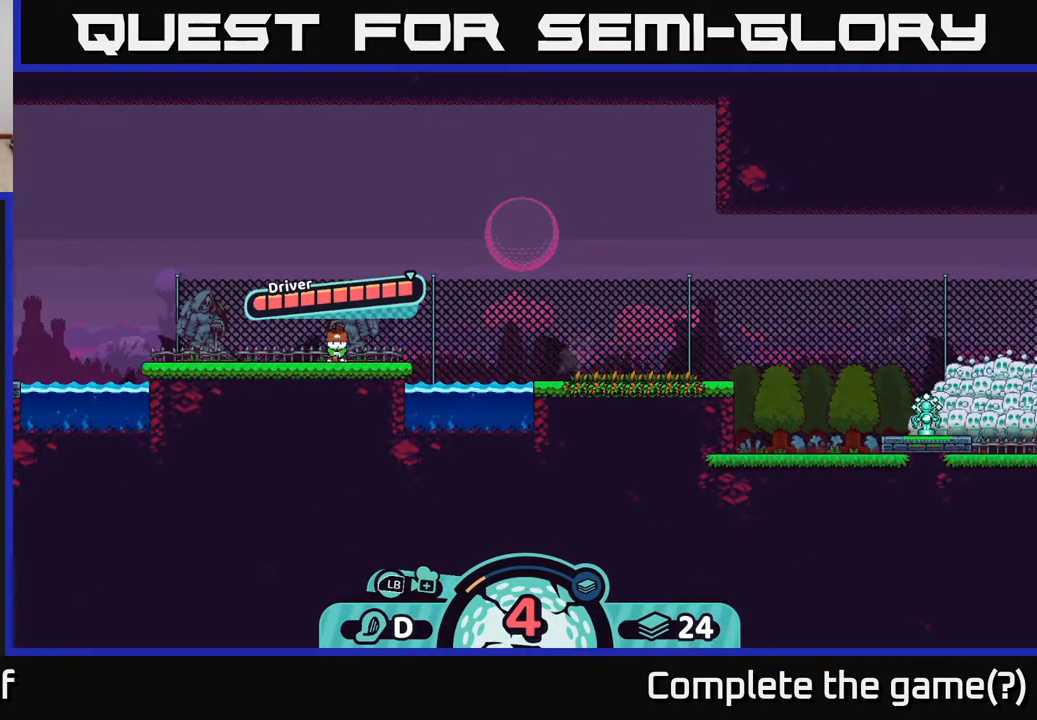
{"buttons": [], "left_stick": "center", "right_stick": "center", "events": [[33, "A", "down"], [267, "A", "up"]]}
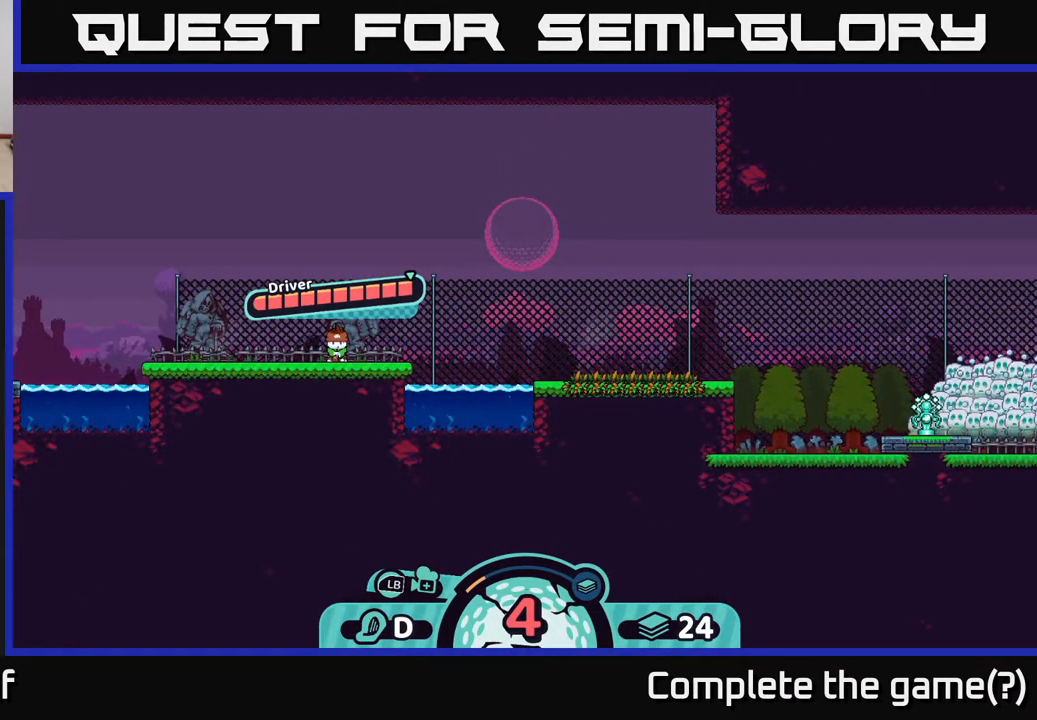
{"buttons": [], "left_stick": "center", "right_stick": "center", "events": []}
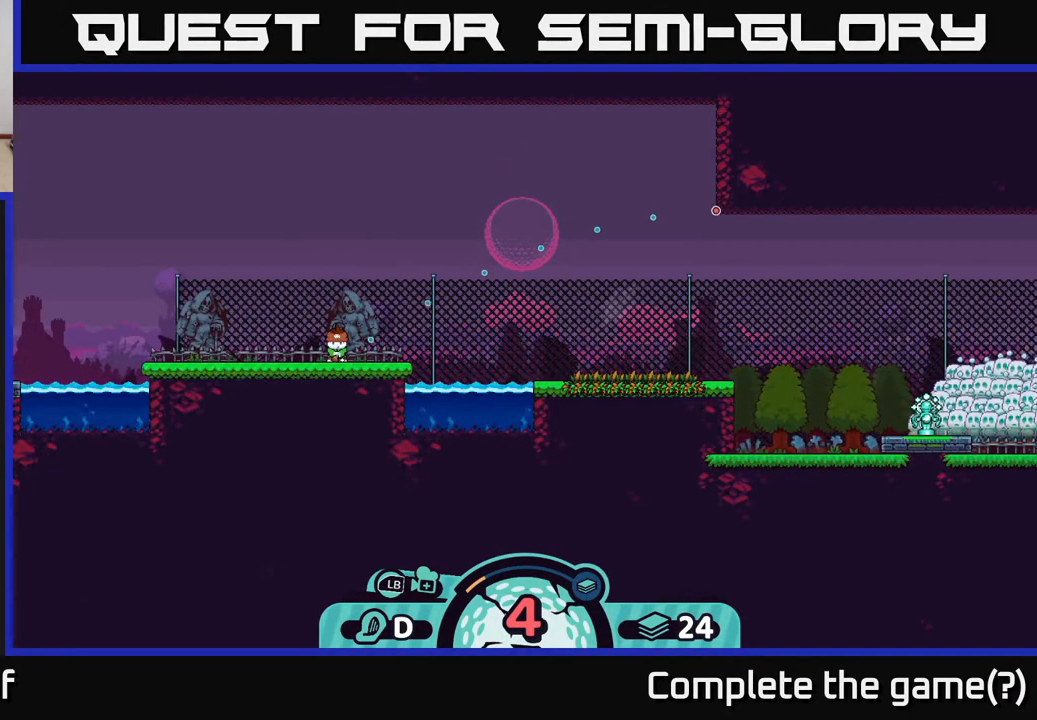
{"buttons": [], "left_stick": "center", "right_stick": "center", "events": []}
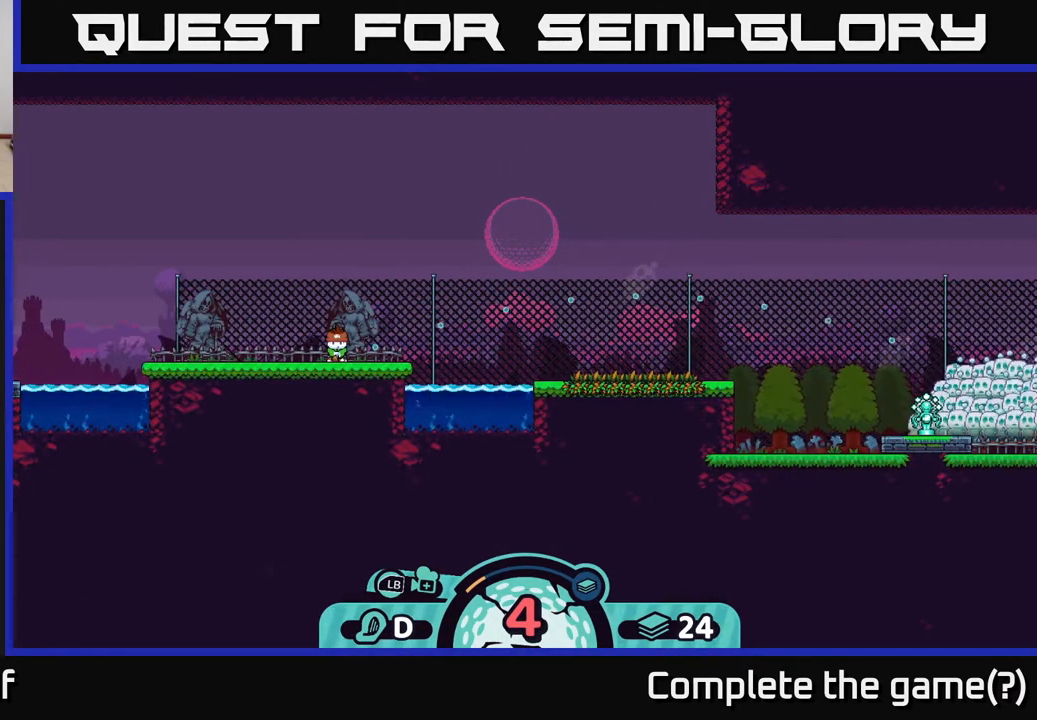
{"buttons": [], "left_stick": "center", "right_stick": "center", "events": []}
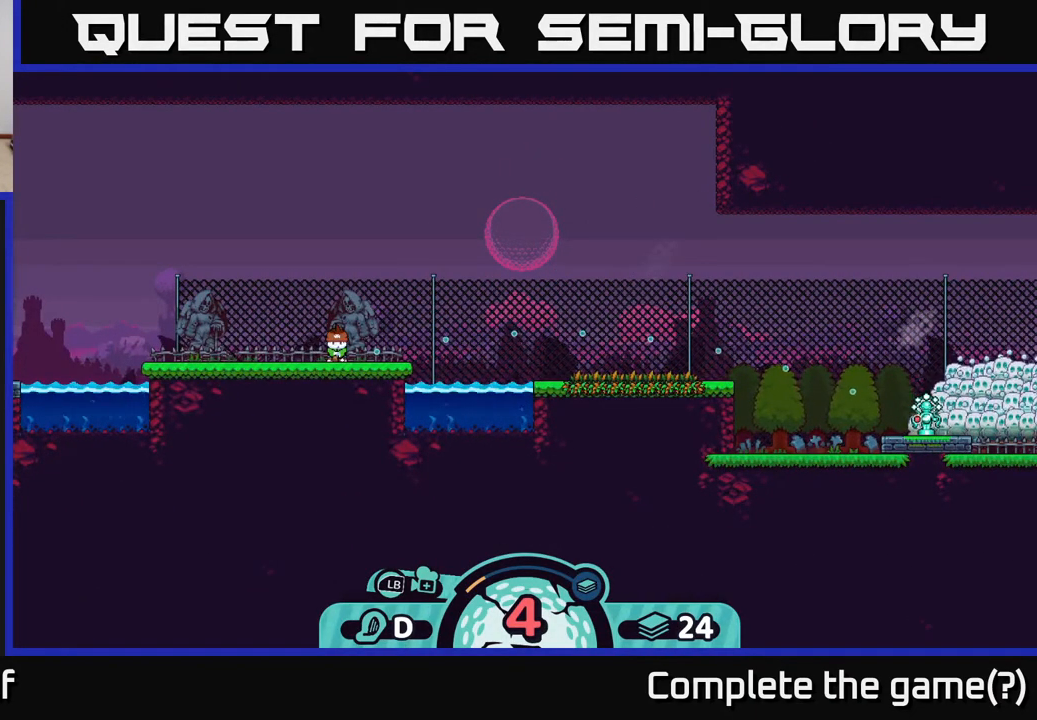
{"buttons": [], "left_stick": "center", "right_stick": "center", "events": []}
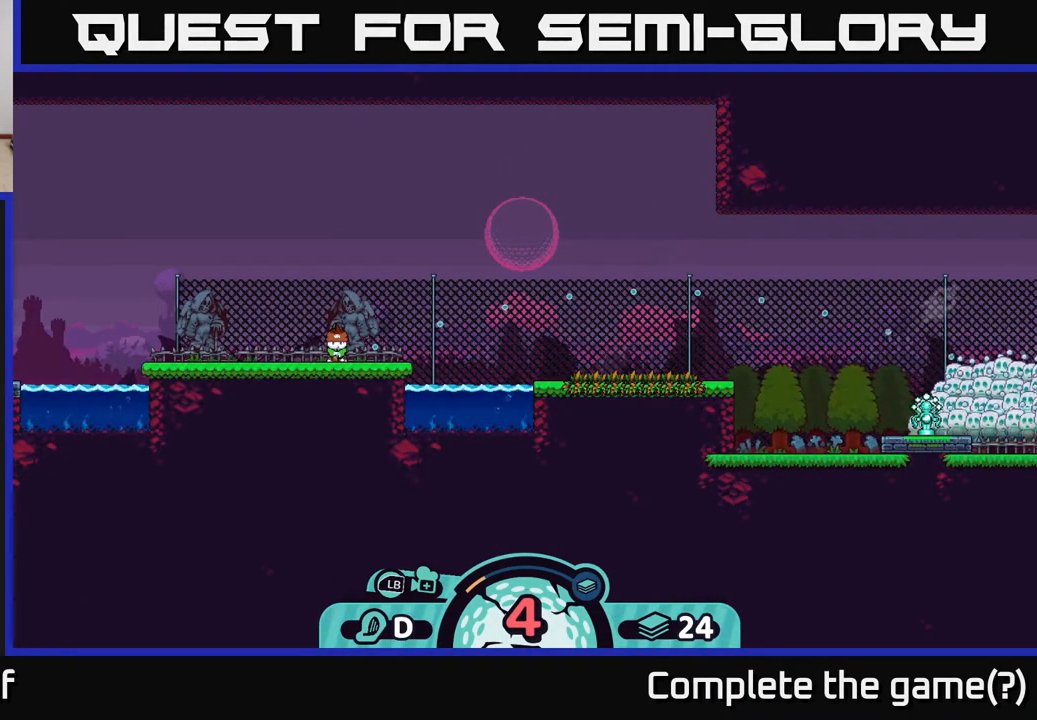
{"buttons": [], "left_stick": "center", "right_stick": "center", "events": []}
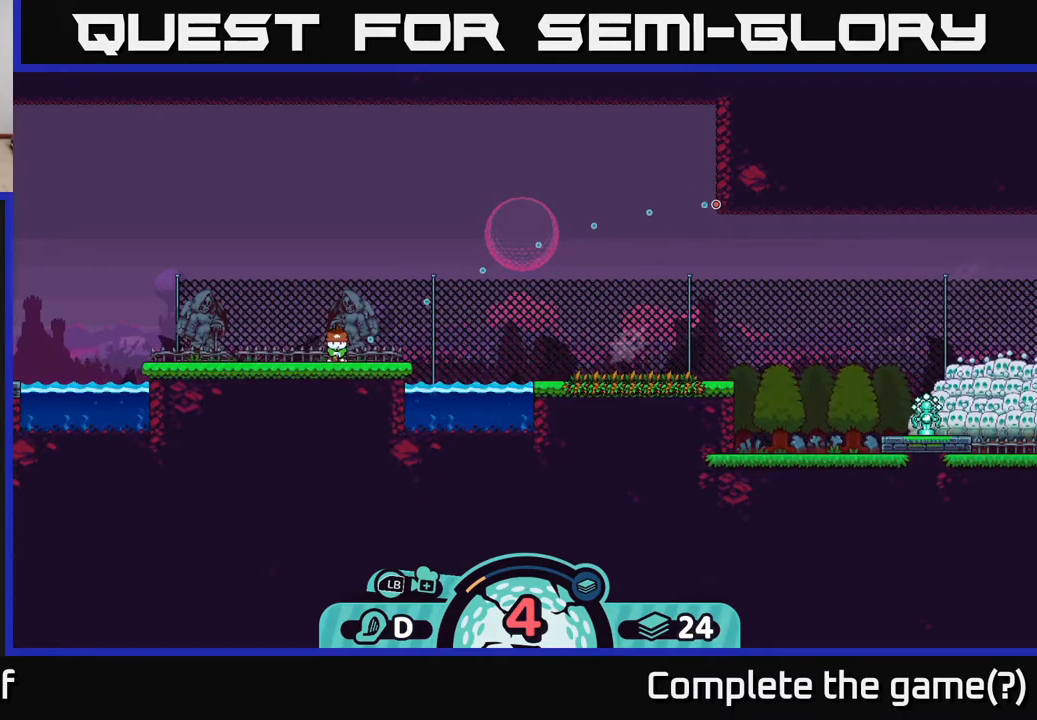
{"buttons": [], "left_stick": "center", "right_stick": "center", "events": []}
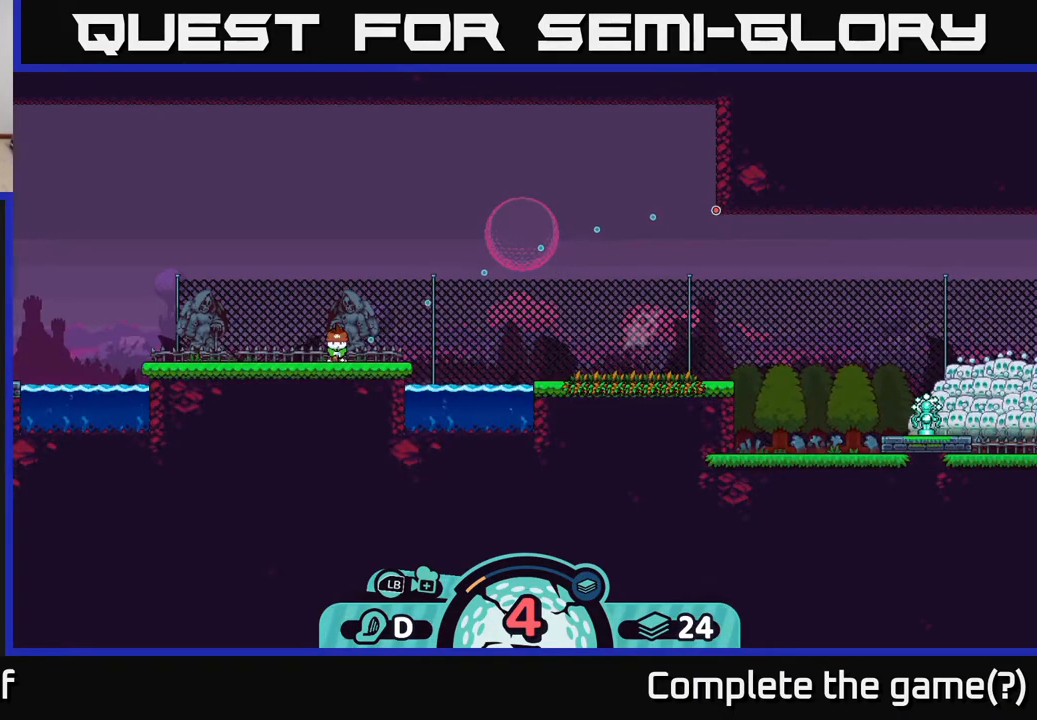
{"buttons": [], "left_stick": "center", "right_stick": "center", "events": []}
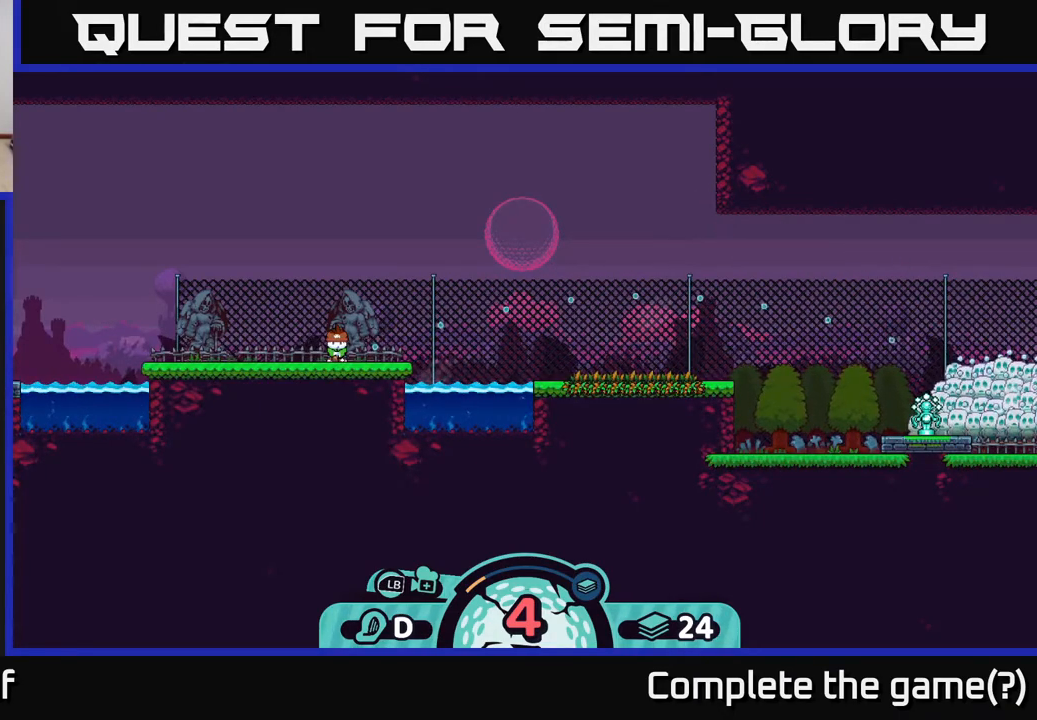
{"buttons": ["A"], "left_stick": "center", "right_stick": "center", "events": [[417, "A", "down"]]}